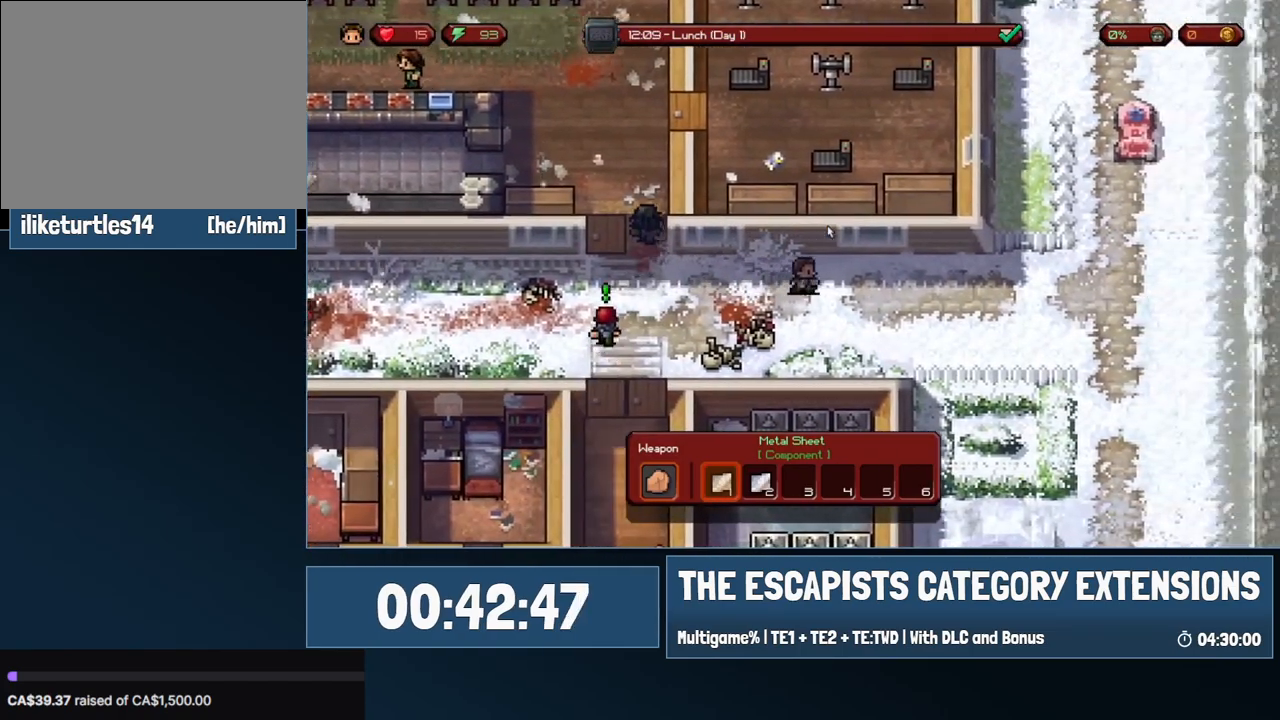
Gameplay with keyboard and mouse; each line is a JSON object with the keys and mouse buttons held at the frame after it. "events" lists presses ("down") and releases ("up") of "0", "1", "2", "3", "4", "5", "6", "7", "8", "9", "a", "alt", "backspace", "c", "ctrl", "d", "e", "equals", "escape", "f", "f1", "f2", "f3", "f4", "i", "j", "m", "minus", "o", "p", "q", "s", "shift", "space", "super", "t", "tab", "w", "mouse_left", "mouse_wheel" and "mouse_right" between this image and that frame as [ms after this image, input, new state], when the widget could be followed in between. "mouse_left", "mouse_wheel", "mouse_right" = the "left", "wheel", "right" buttons of the "mouse" list. No other keys are recorded. "wheel" means that the mouse wheel is clicked or scrolled. Mouse movement is not recorded.
{"keys": ["d"], "mouse": [], "events": []}
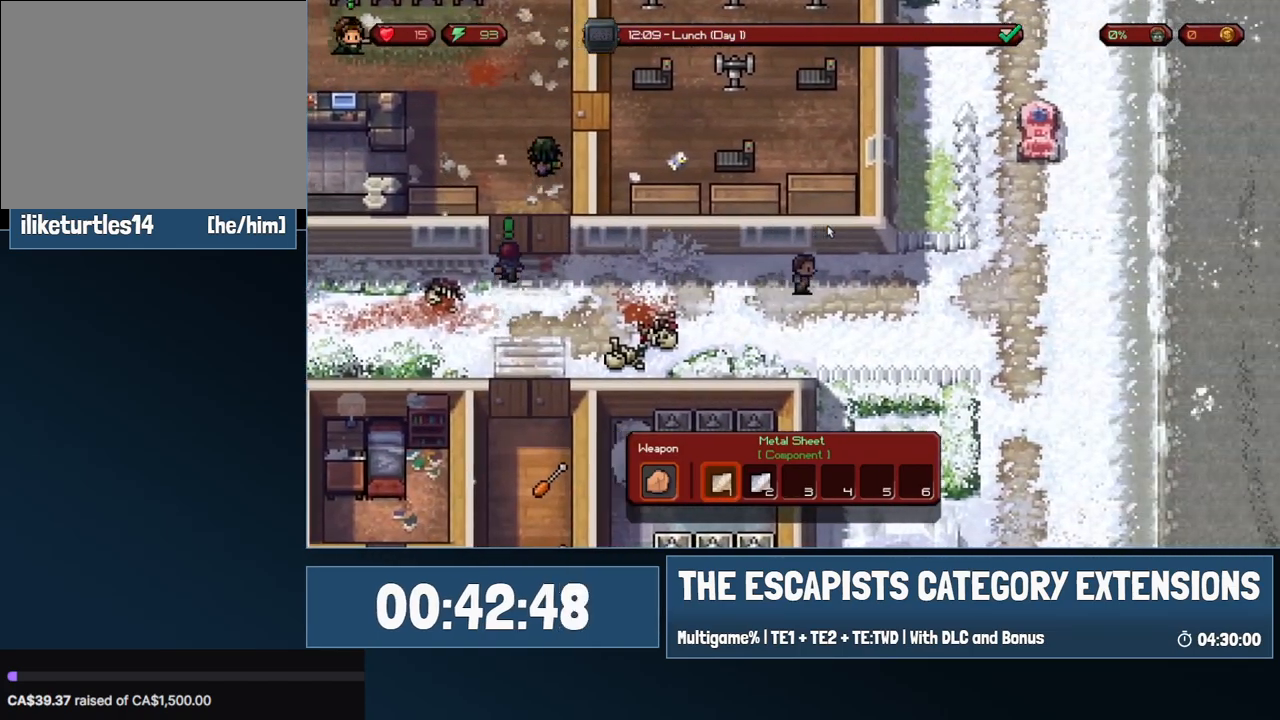
{"keys": ["d"], "mouse": [], "events": []}
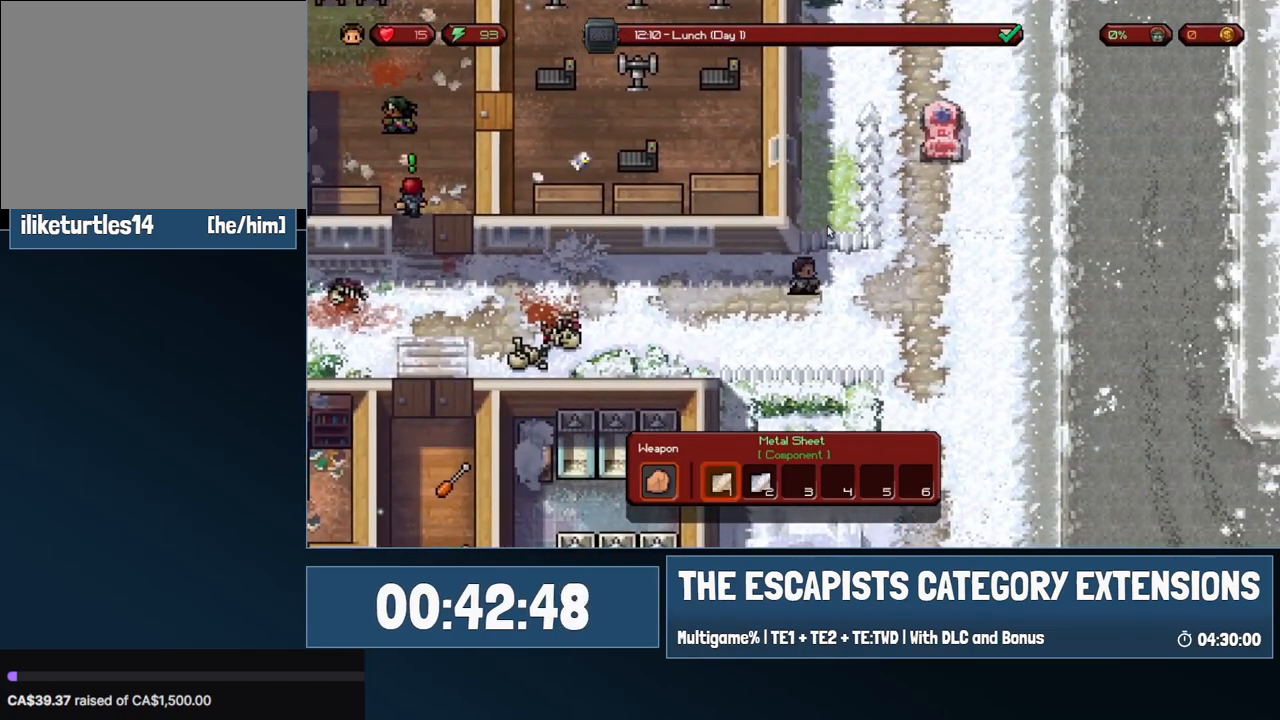
{"keys": ["d", "s"], "mouse": [], "events": [[100, "s", "down"]]}
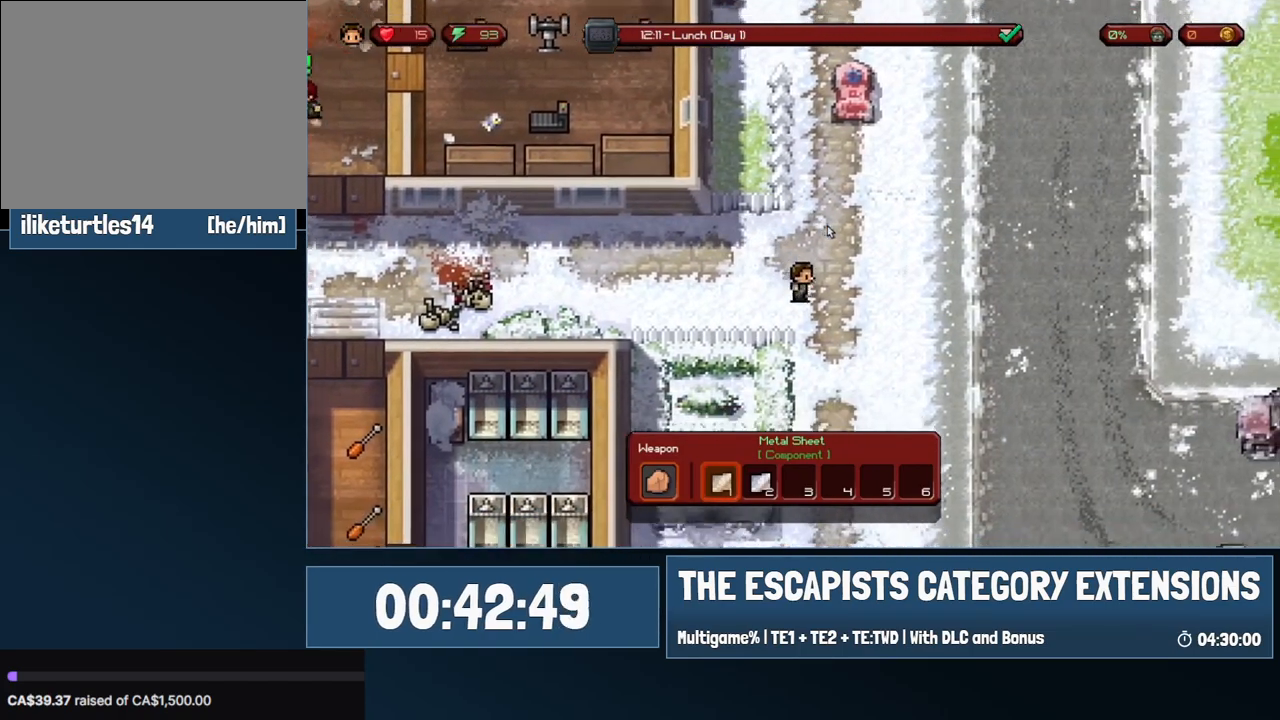
{"keys": ["d", "s"], "mouse": [], "events": []}
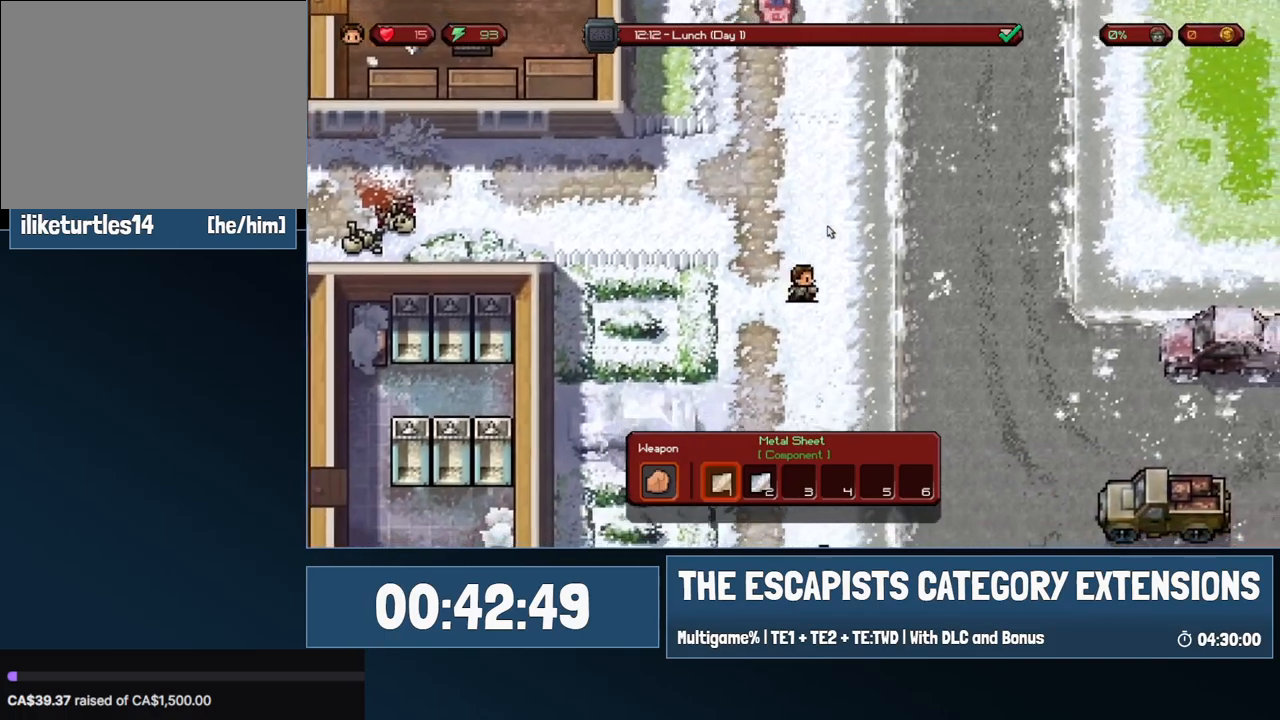
{"keys": ["s"], "mouse": [], "events": [[467, "d", "up"]]}
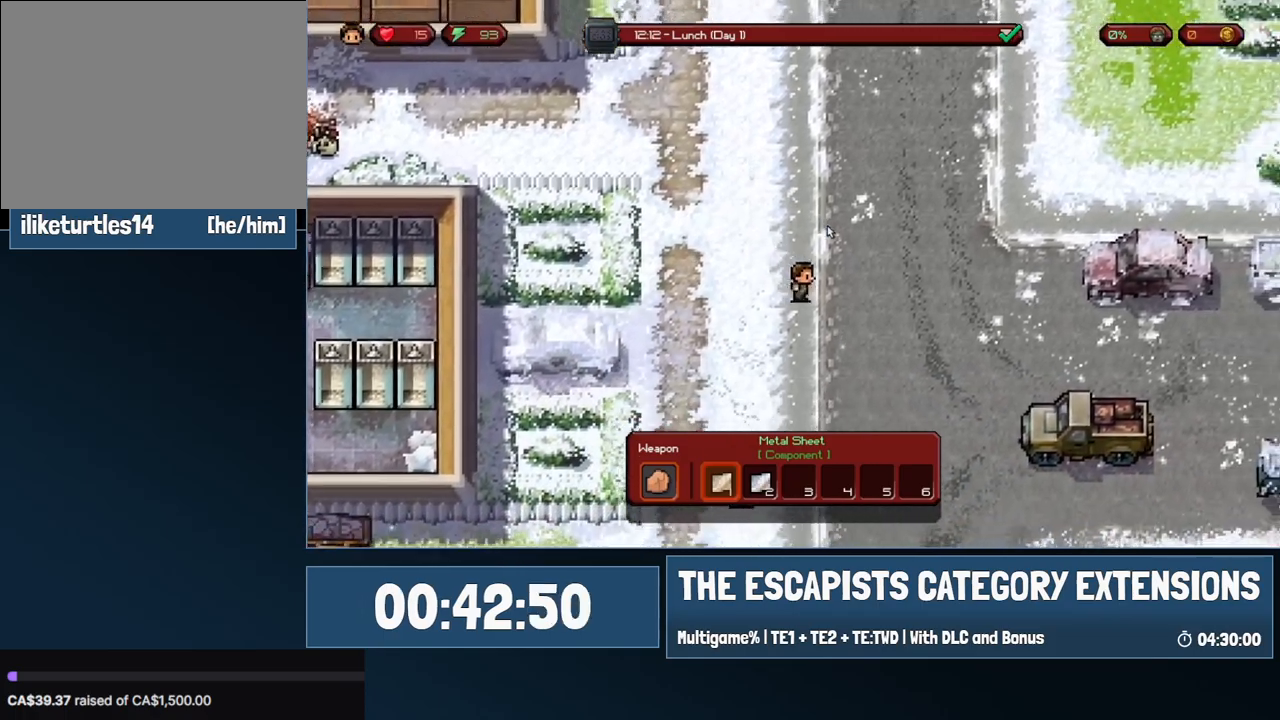
{"keys": ["s"], "mouse": [], "events": []}
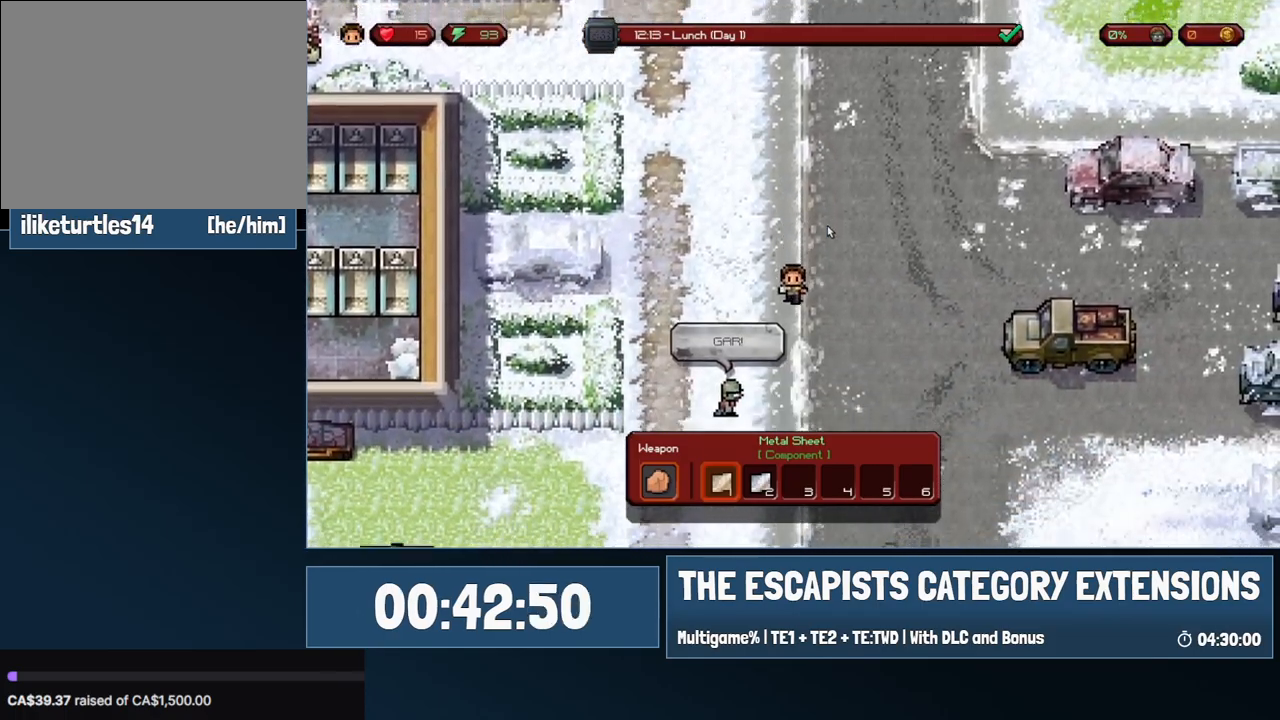
{"keys": ["d", "w"], "mouse": [], "events": [[83, "d", "down"], [167, "s", "up"], [267, "w", "down"]]}
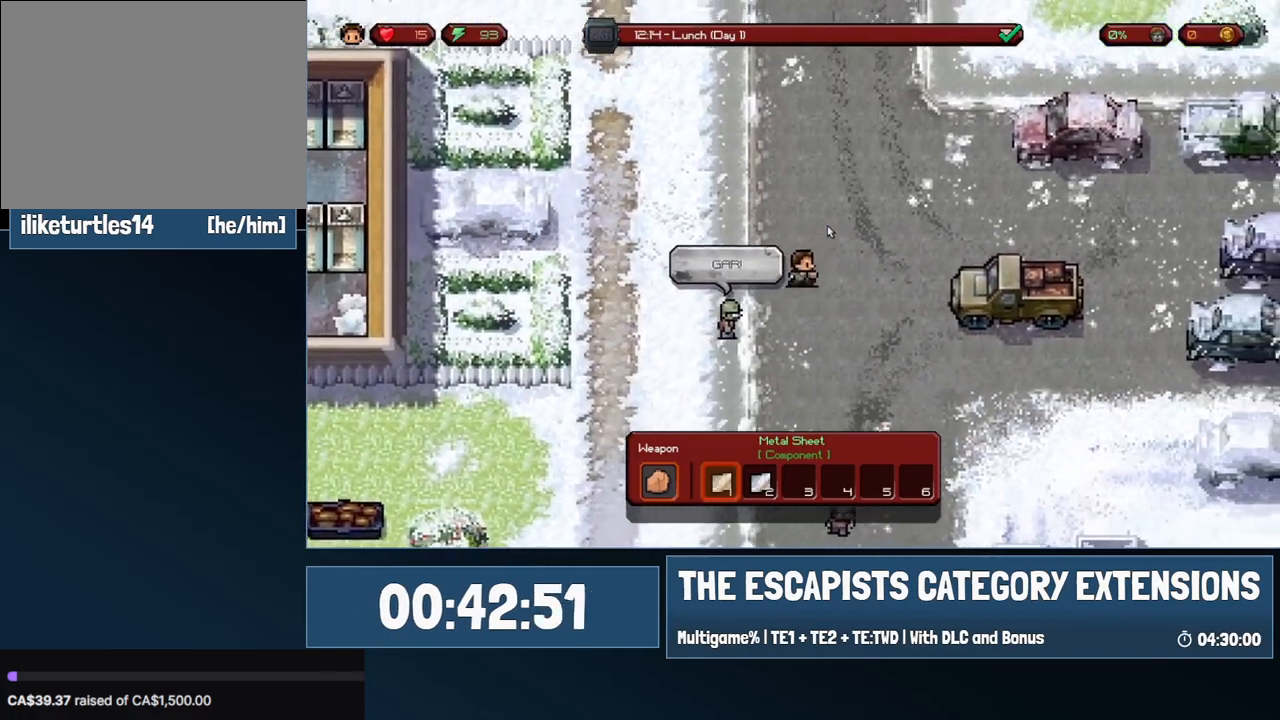
{"keys": ["s"], "mouse": [], "events": [[133, "w", "up"], [183, "s", "down"], [417, "d", "up"]]}
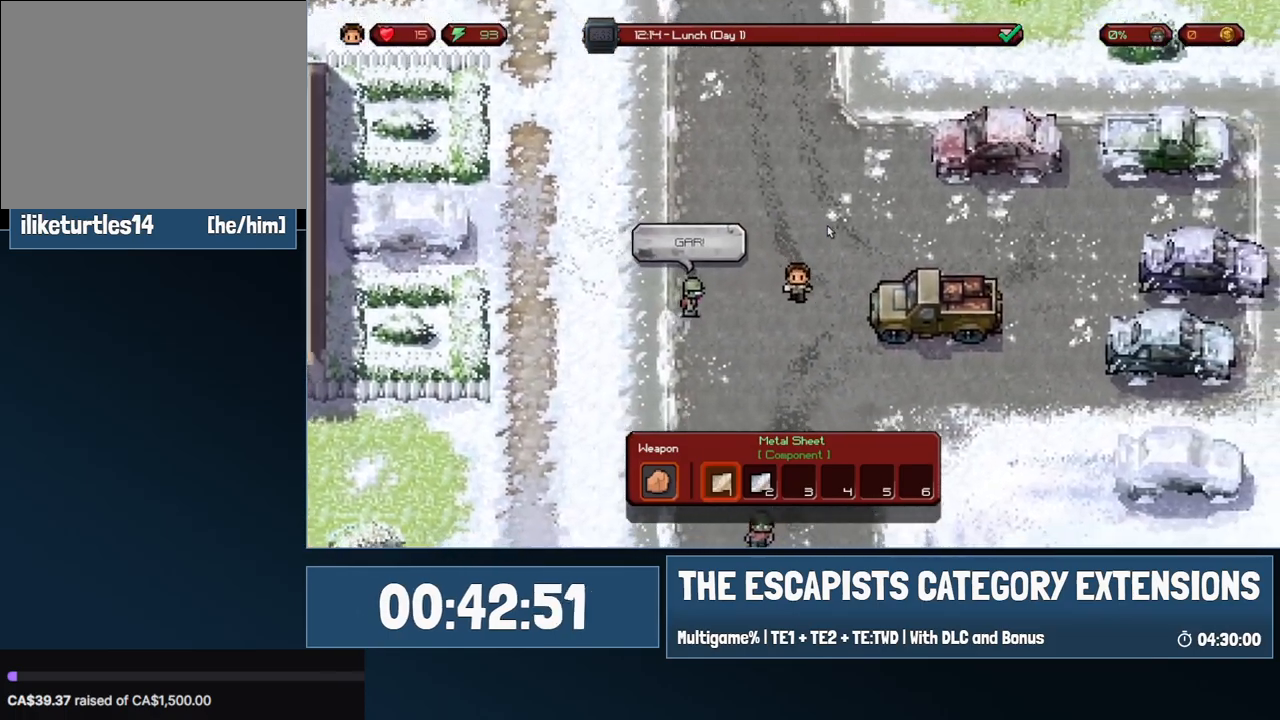
{"keys": ["d", "s"], "mouse": [], "events": [[383, "d", "down"]]}
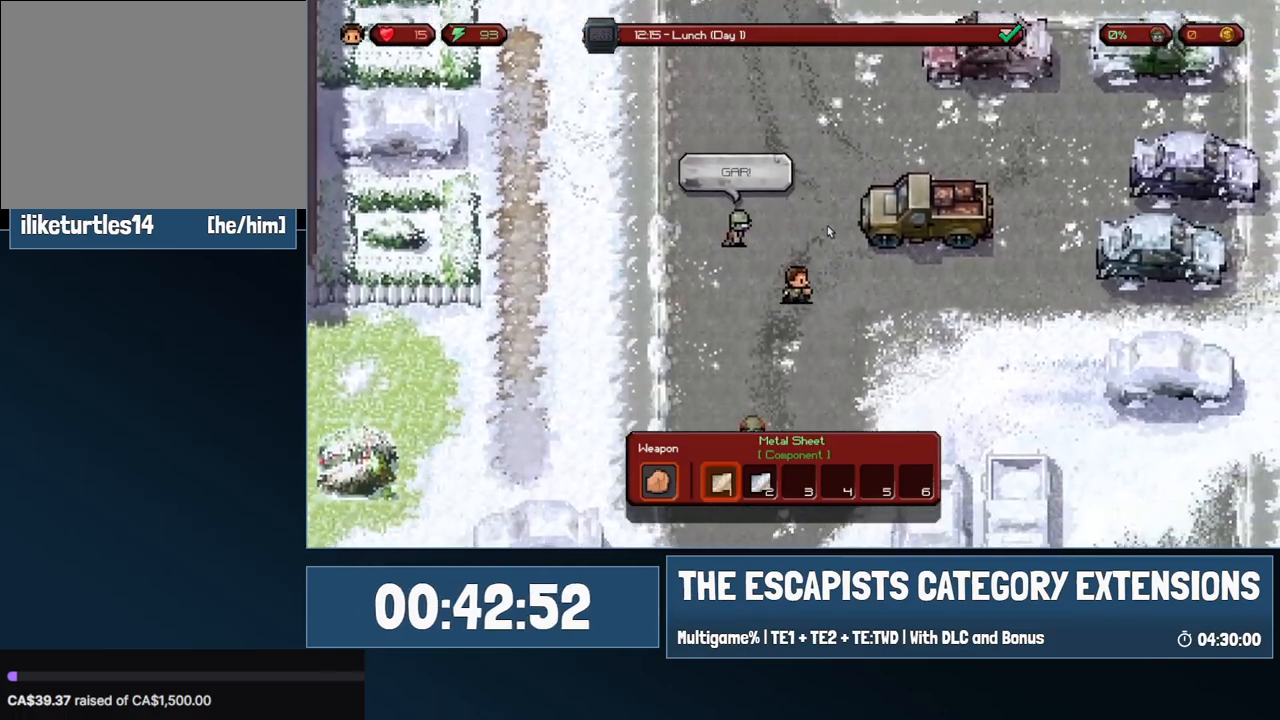
{"keys": ["s"], "mouse": [], "events": [[117, "d", "up"]]}
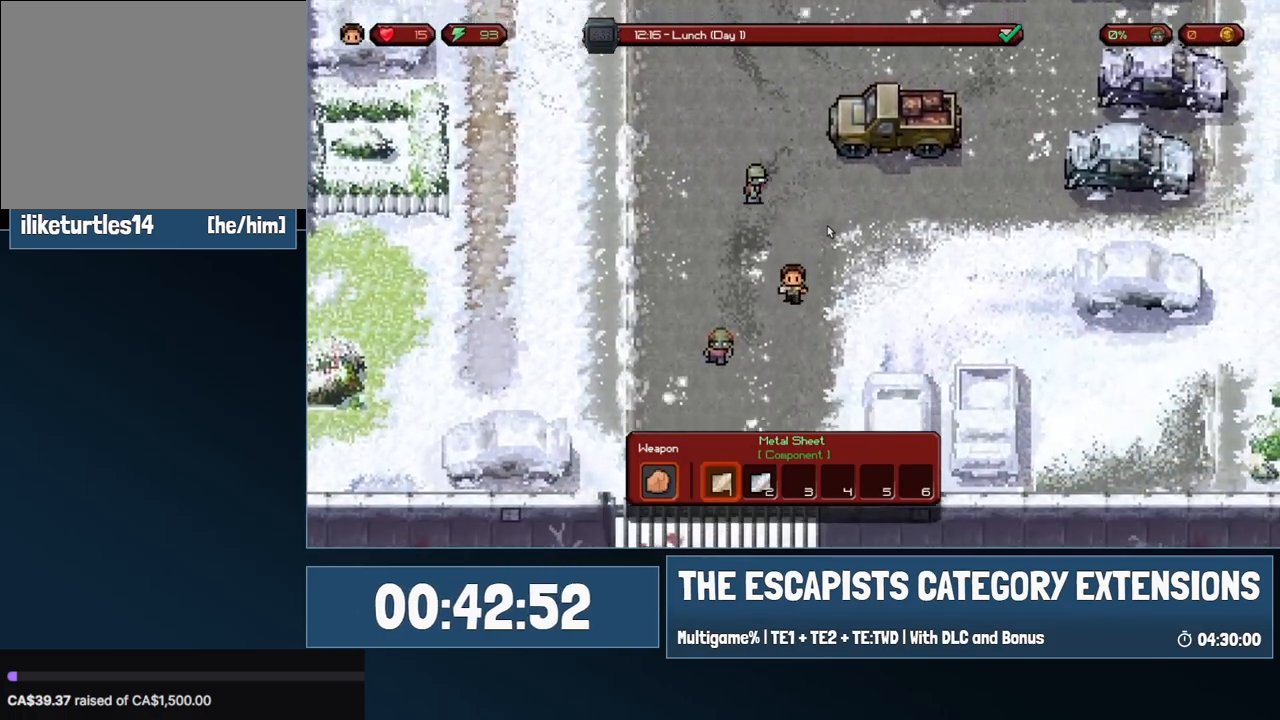
{"keys": ["s"], "mouse": [], "events": [[50, "s", "up"], [183, "s", "down"]]}
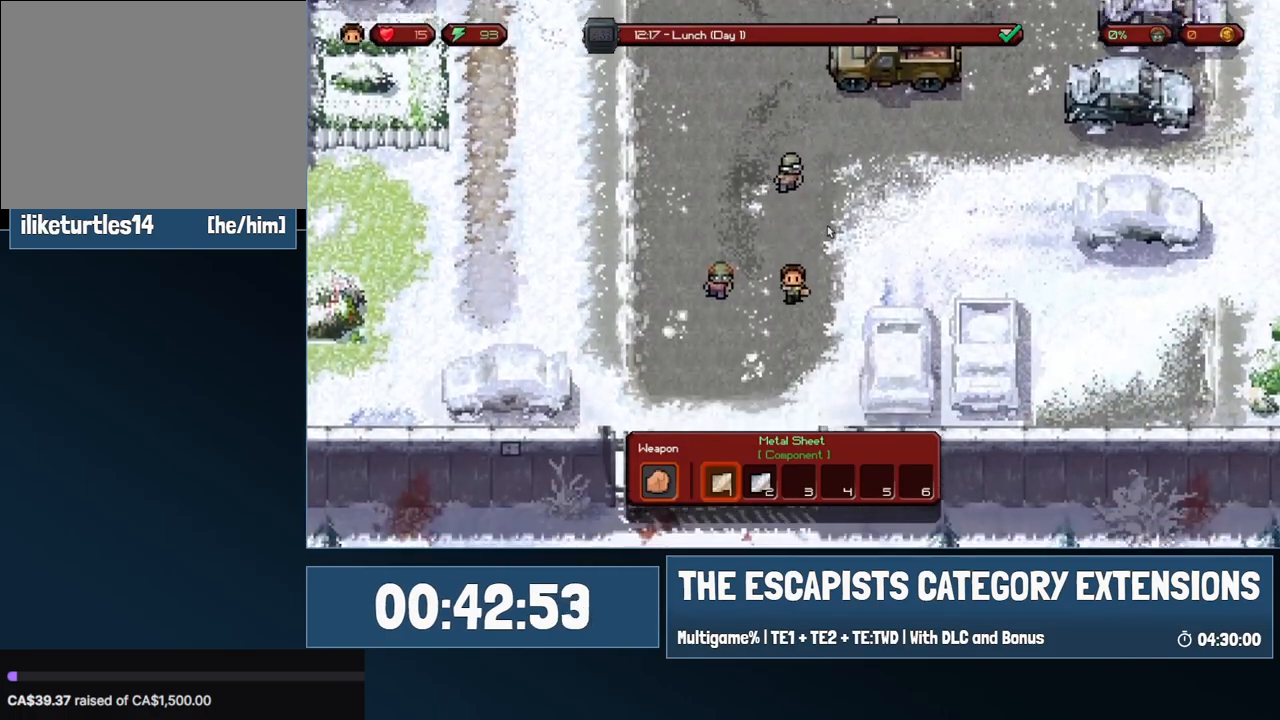
{"keys": ["a"], "mouse": [], "events": [[17, "a", "down"], [250, "s", "up"]]}
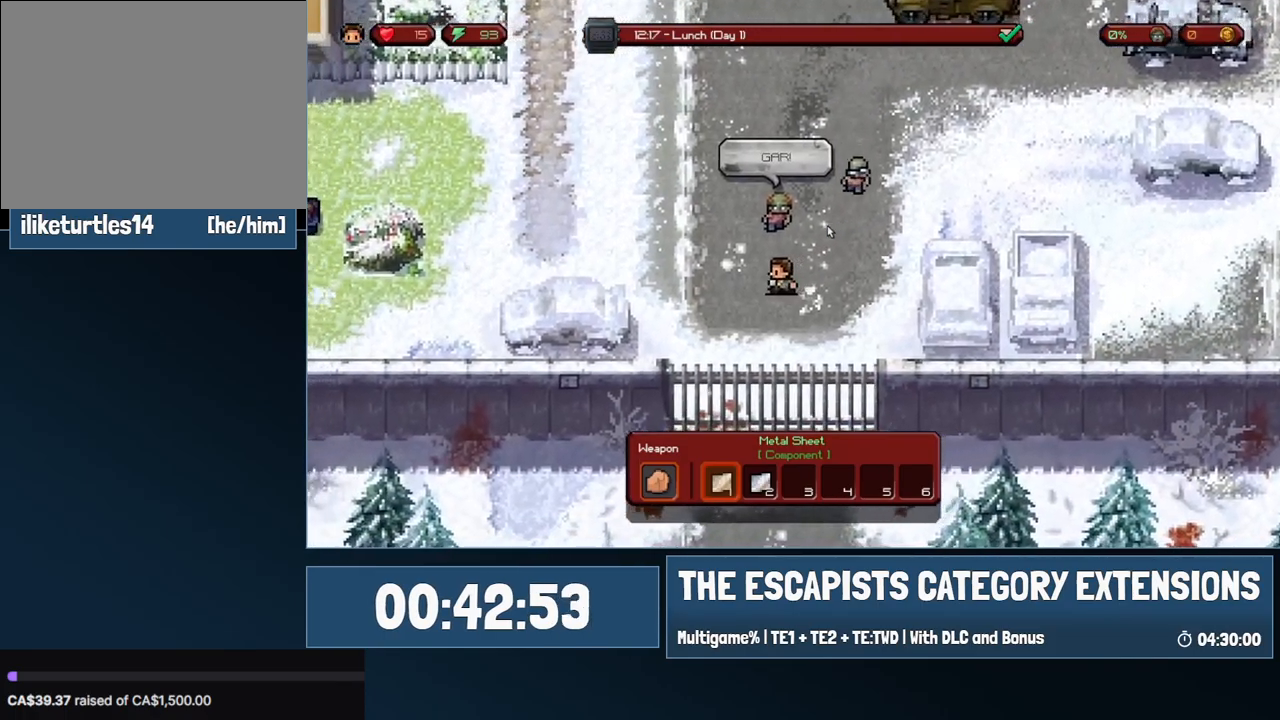
{"keys": ["a", "w"], "mouse": [], "events": [[117, "w", "down"]]}
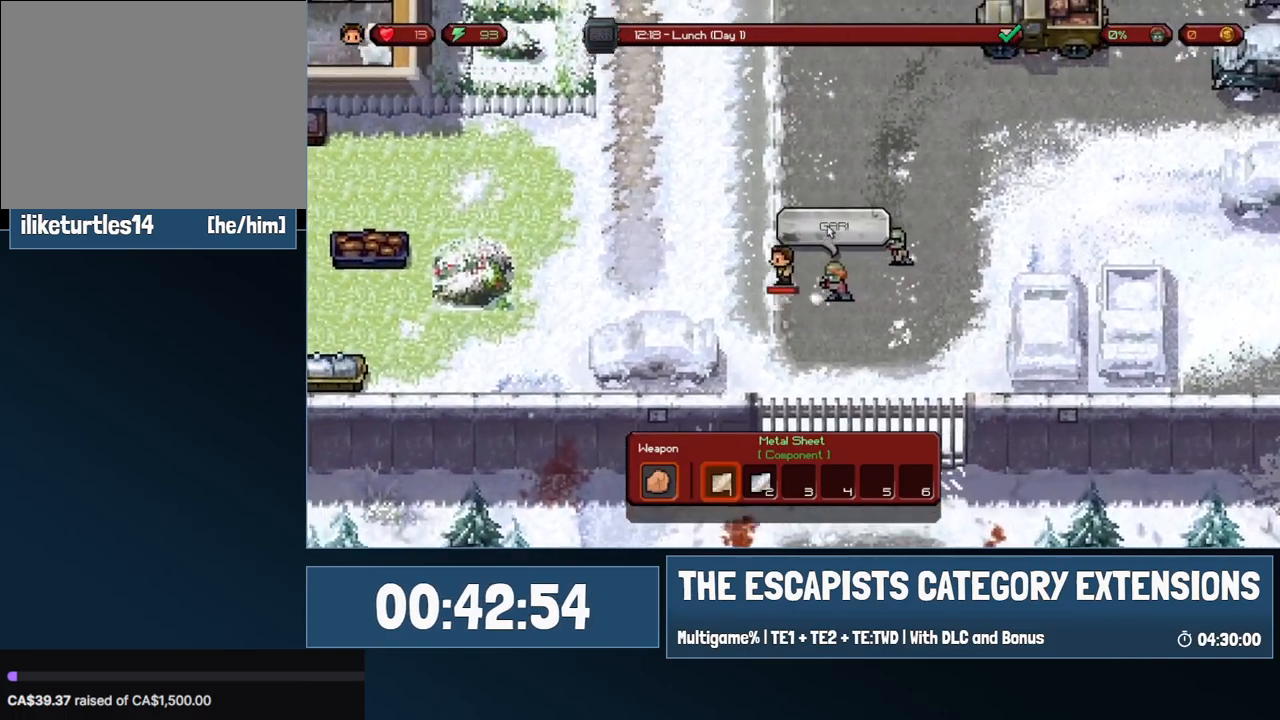
{"keys": ["w"], "mouse": [], "events": [[100, "a", "up"]]}
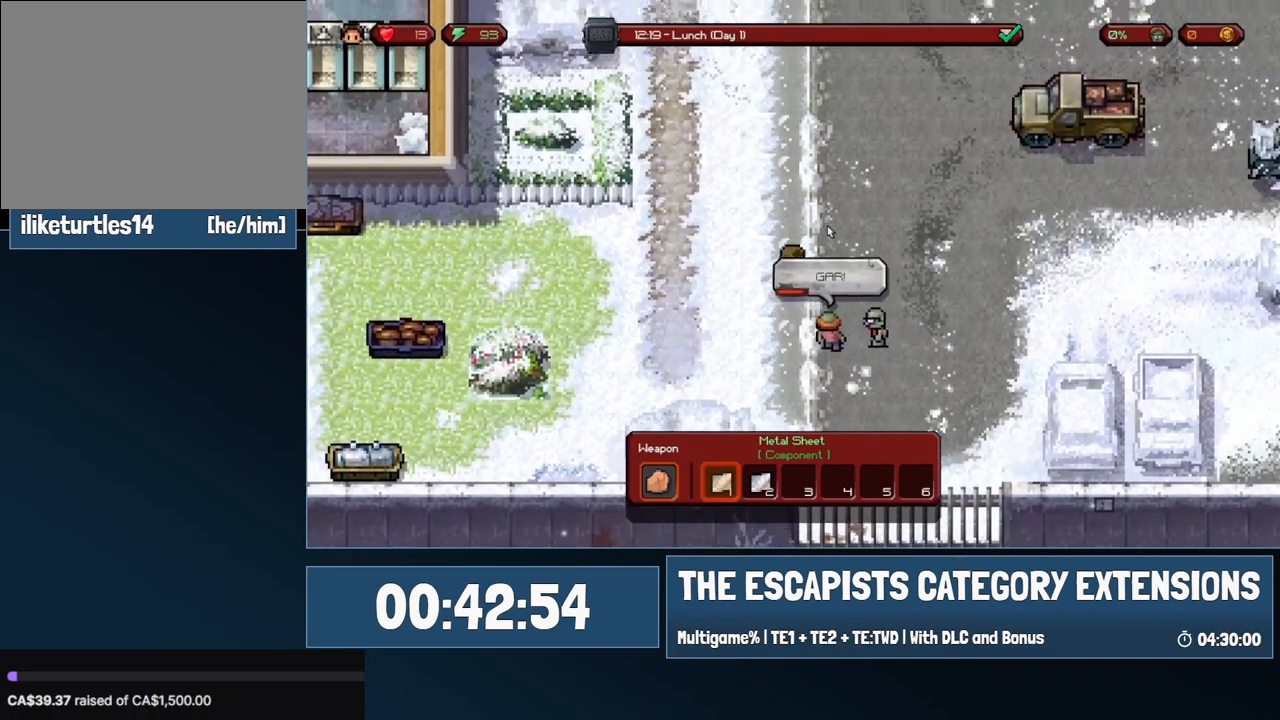
{"keys": [], "mouse": [], "events": [[433, "w", "up"]]}
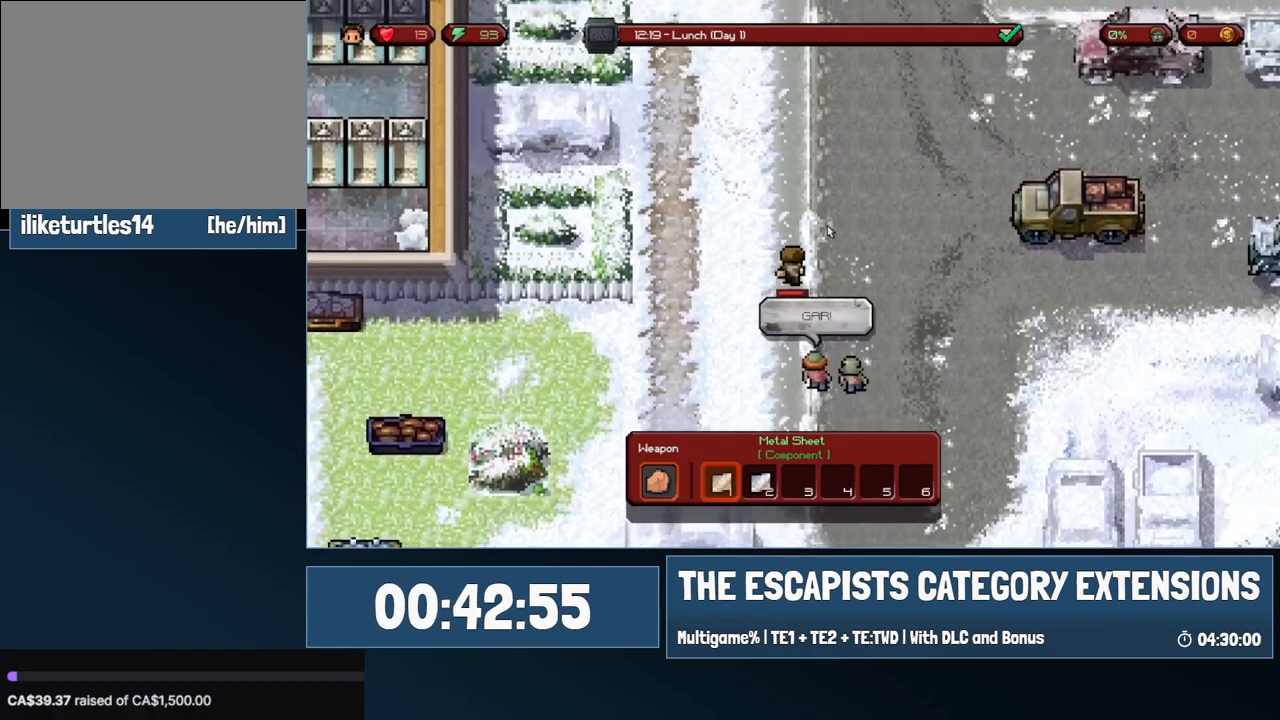
{"keys": ["w"], "mouse": [], "events": [[83, "w", "down"], [350, "w", "up"], [500, "w", "down"]]}
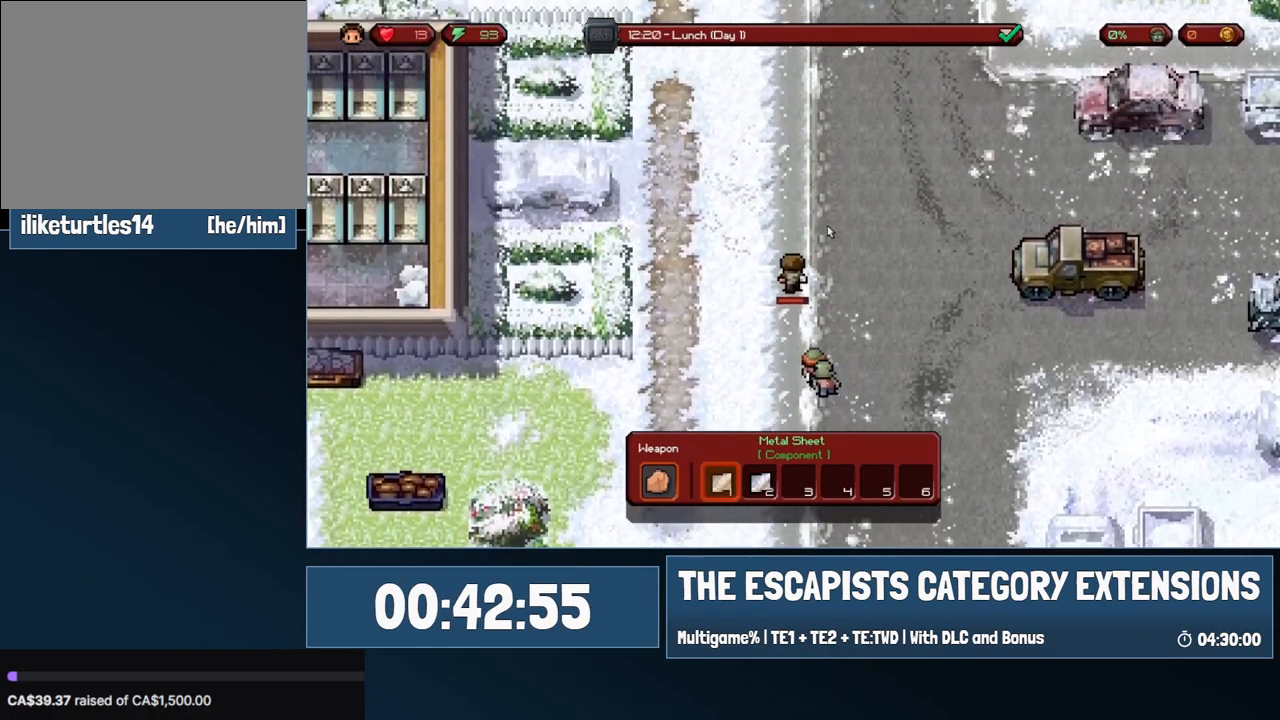
{"keys": [], "mouse": [], "events": [[383, "w", "up"]]}
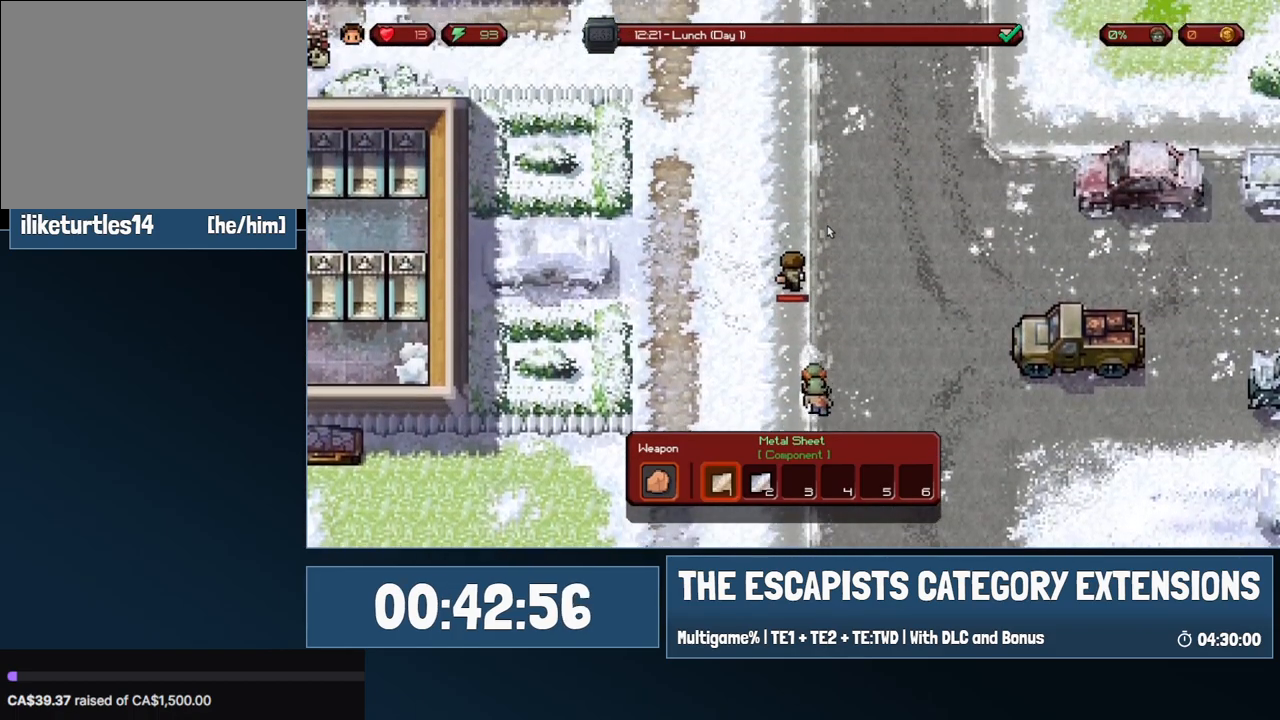
{"keys": [], "mouse": [], "events": [[100, "a", "down"], [150, "w", "down"], [350, "w", "up"], [483, "a", "up"]]}
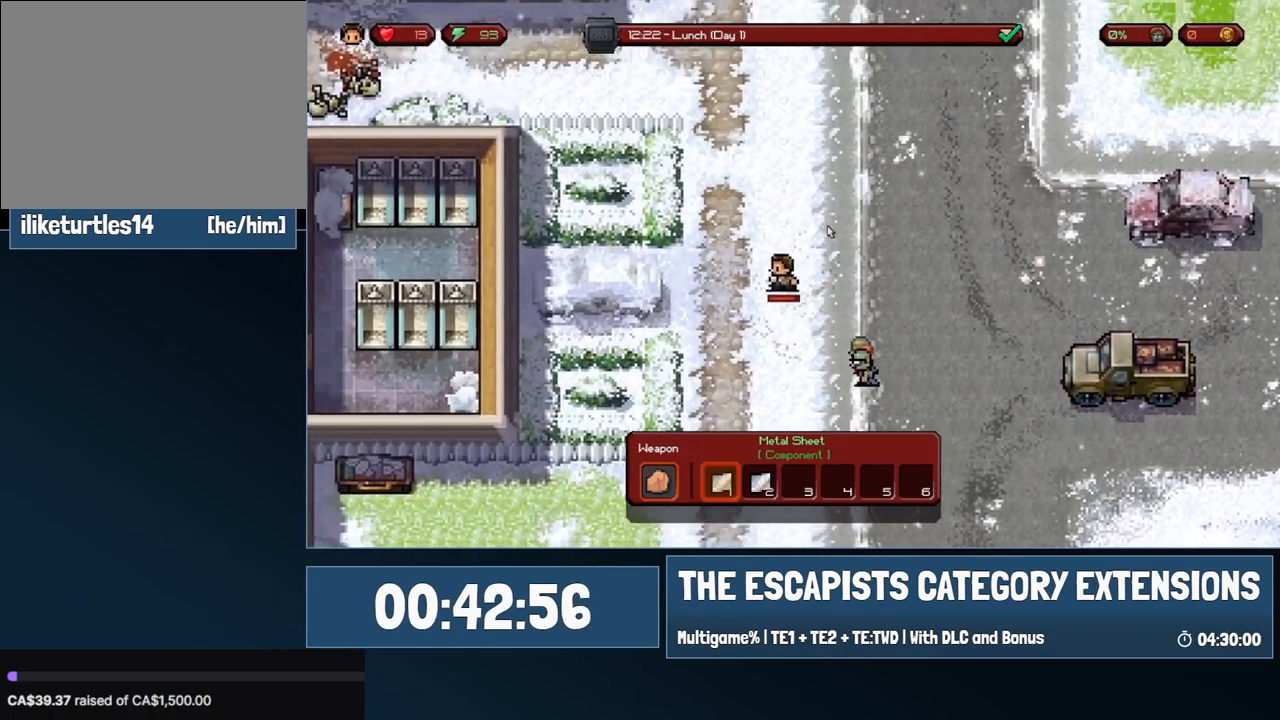
{"keys": ["w"], "mouse": [], "events": [[217, "w", "down"]]}
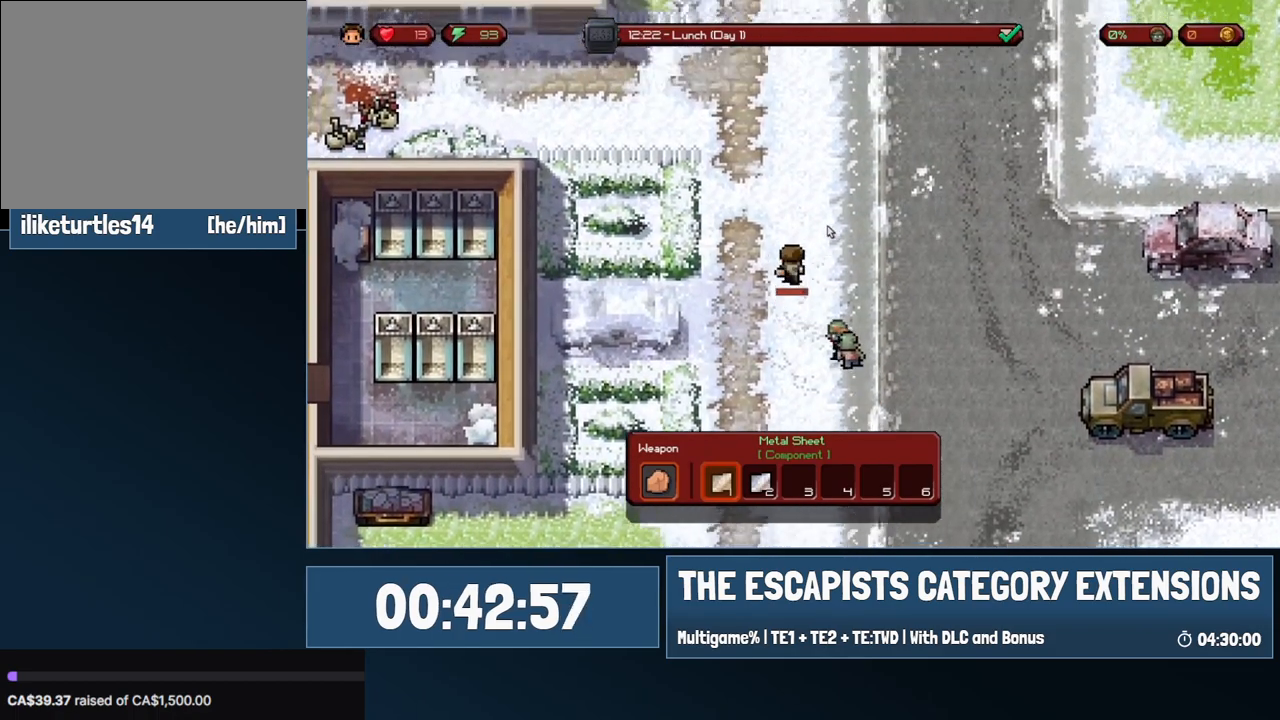
{"keys": ["a", "w"], "mouse": [], "events": [[100, "w", "up"], [233, "w", "down"], [333, "a", "down"]]}
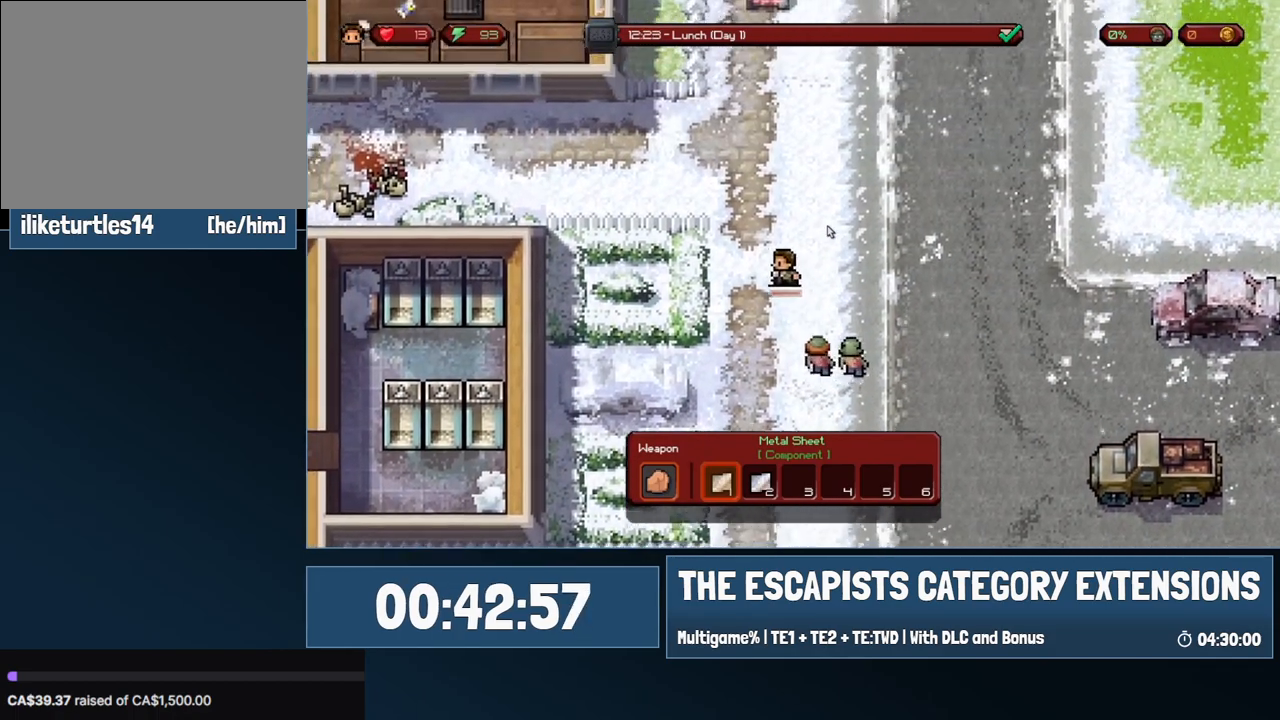
{"keys": ["a", "w"], "mouse": [], "events": [[117, "a", "up"], [117, "w", "up"], [400, "w", "down"], [433, "a", "down"]]}
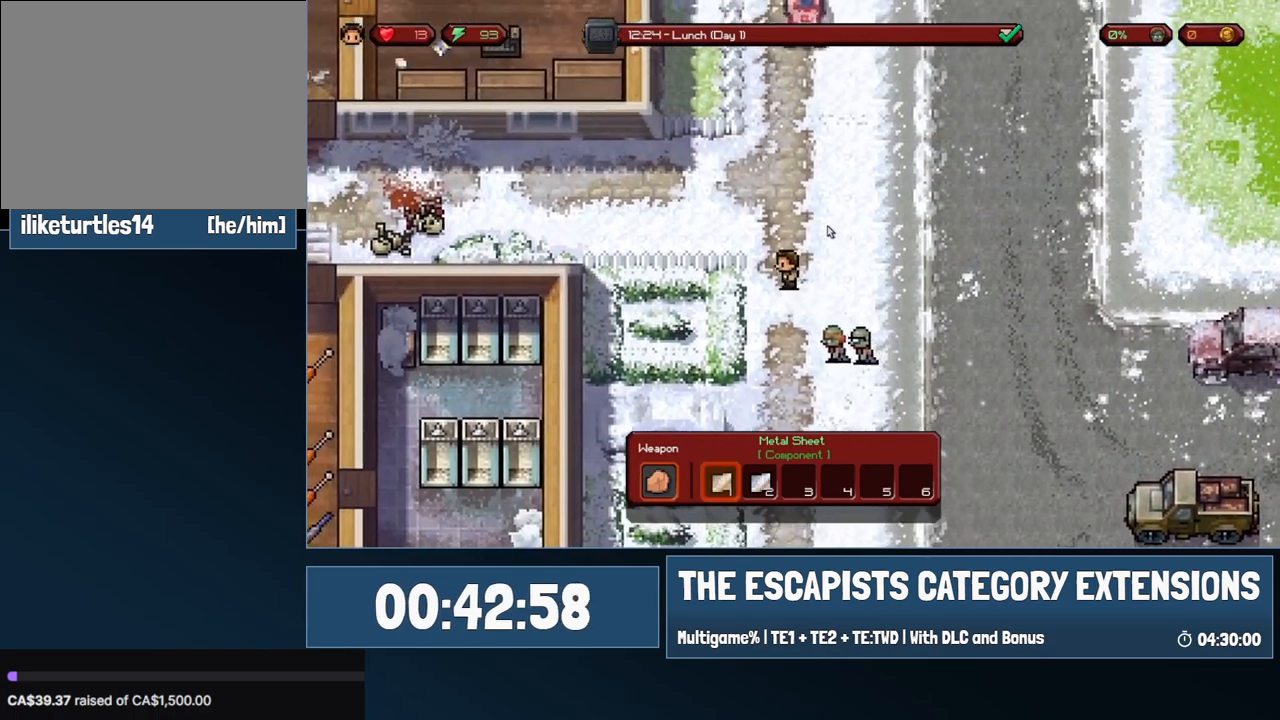
{"keys": [], "mouse": [], "events": [[317, "w", "up"], [367, "a", "up"]]}
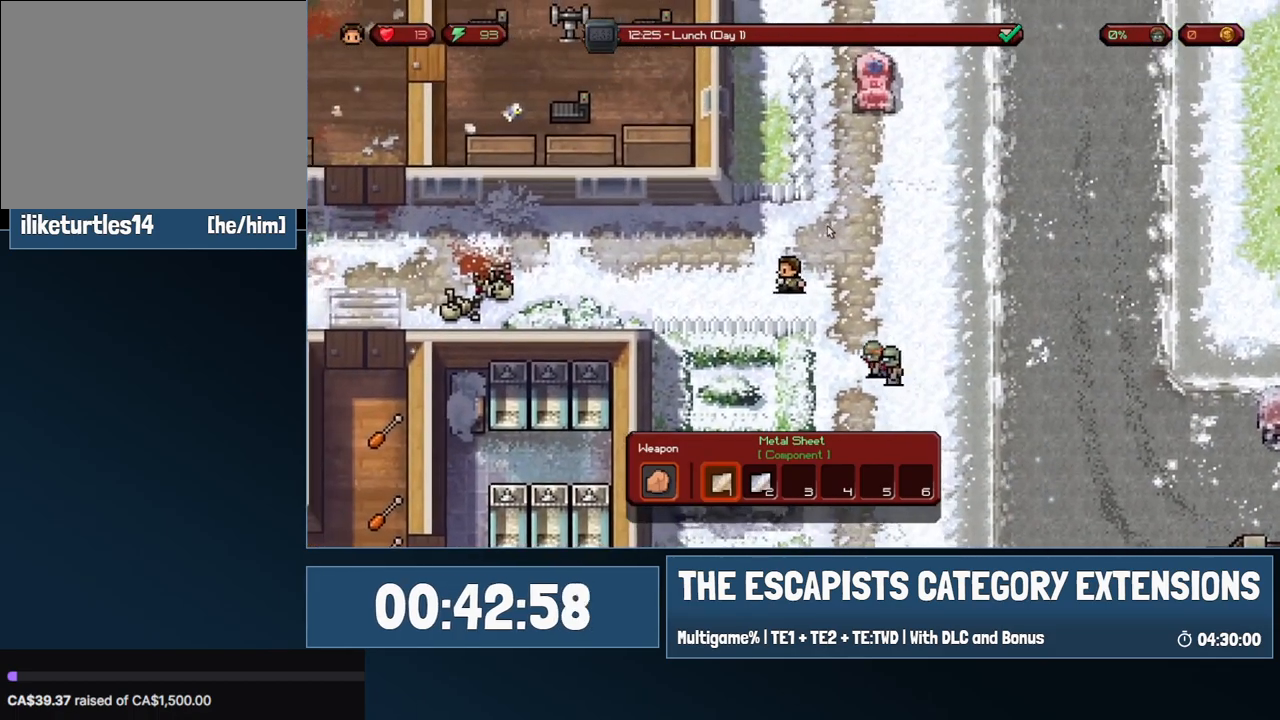
{"keys": ["a"], "mouse": [], "events": [[133, "a", "down"]]}
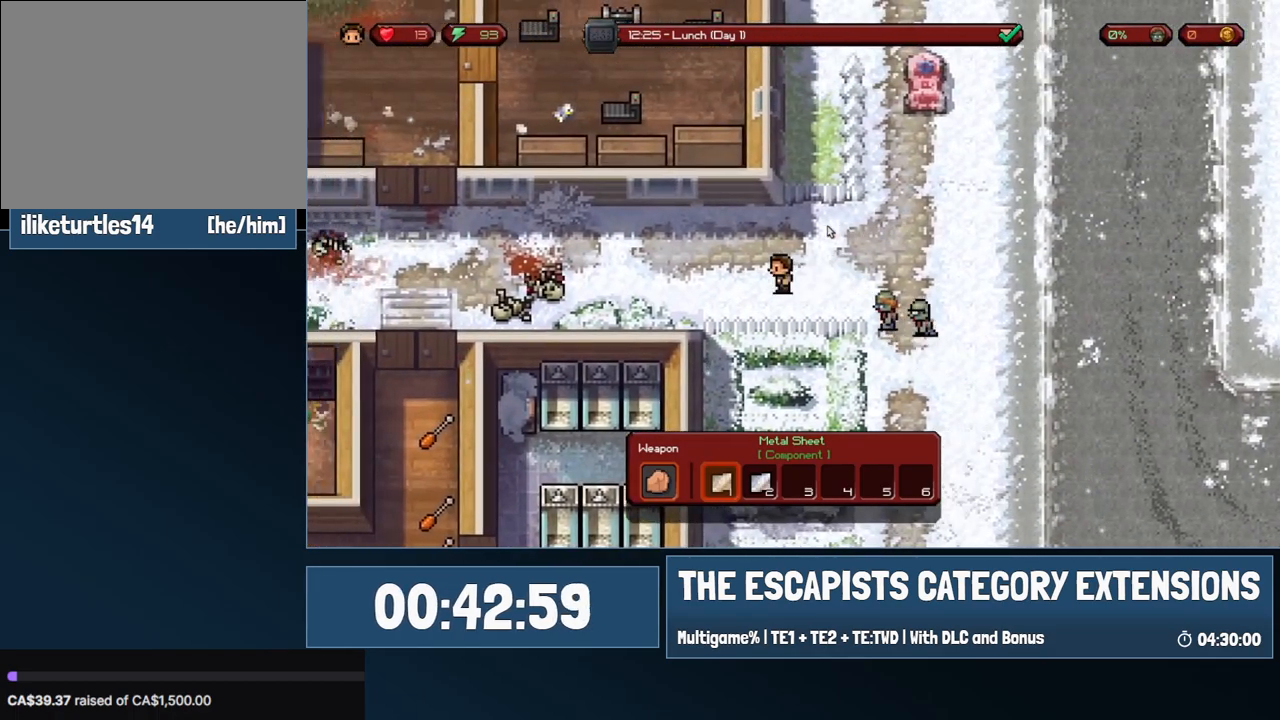
{"keys": [], "mouse": [], "events": [[67, "w", "down"], [250, "w", "up"], [300, "a", "up"]]}
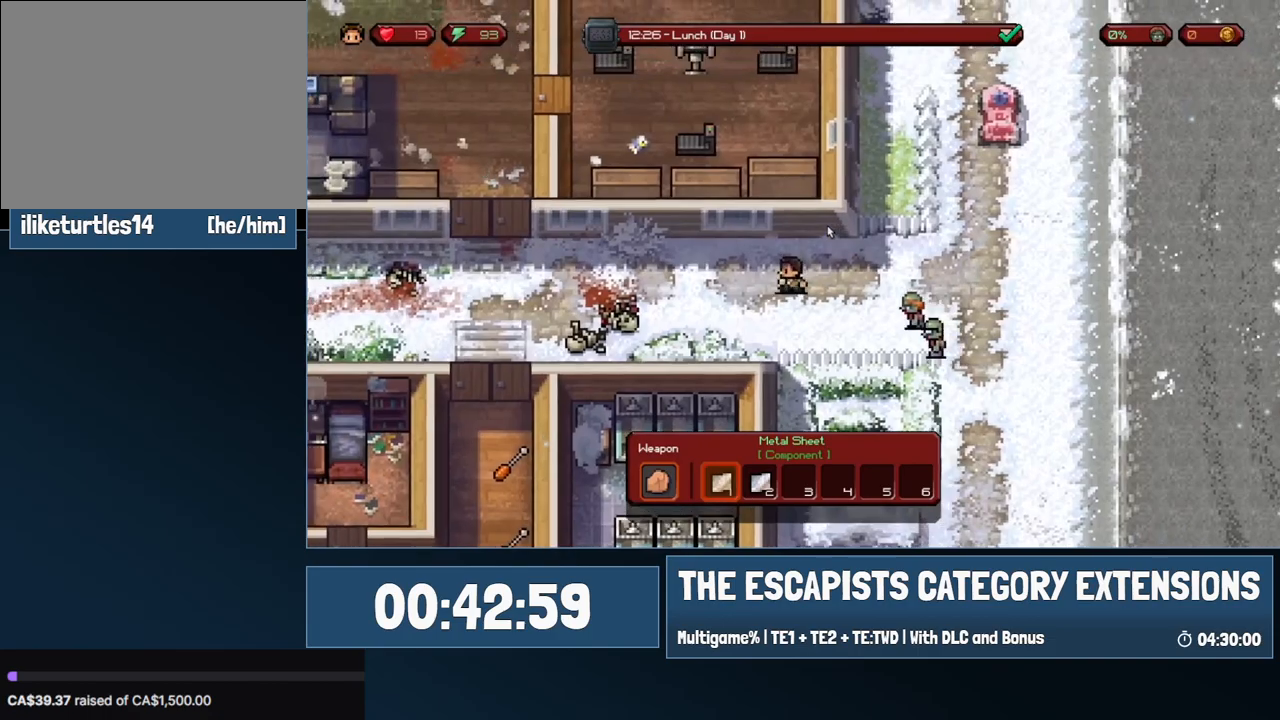
{"keys": ["a", "s"], "mouse": [], "events": [[317, "a", "down"], [450, "s", "down"]]}
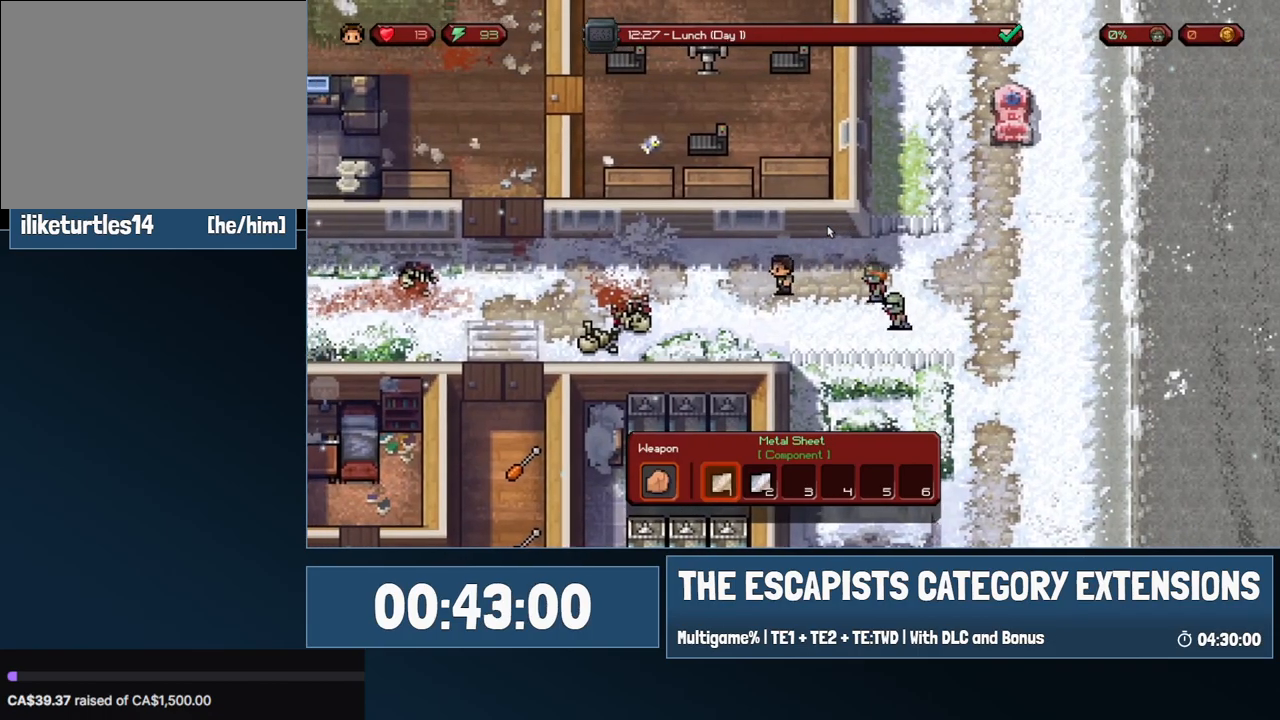
{"keys": ["a"], "mouse": [], "events": [[100, "s", "up"]]}
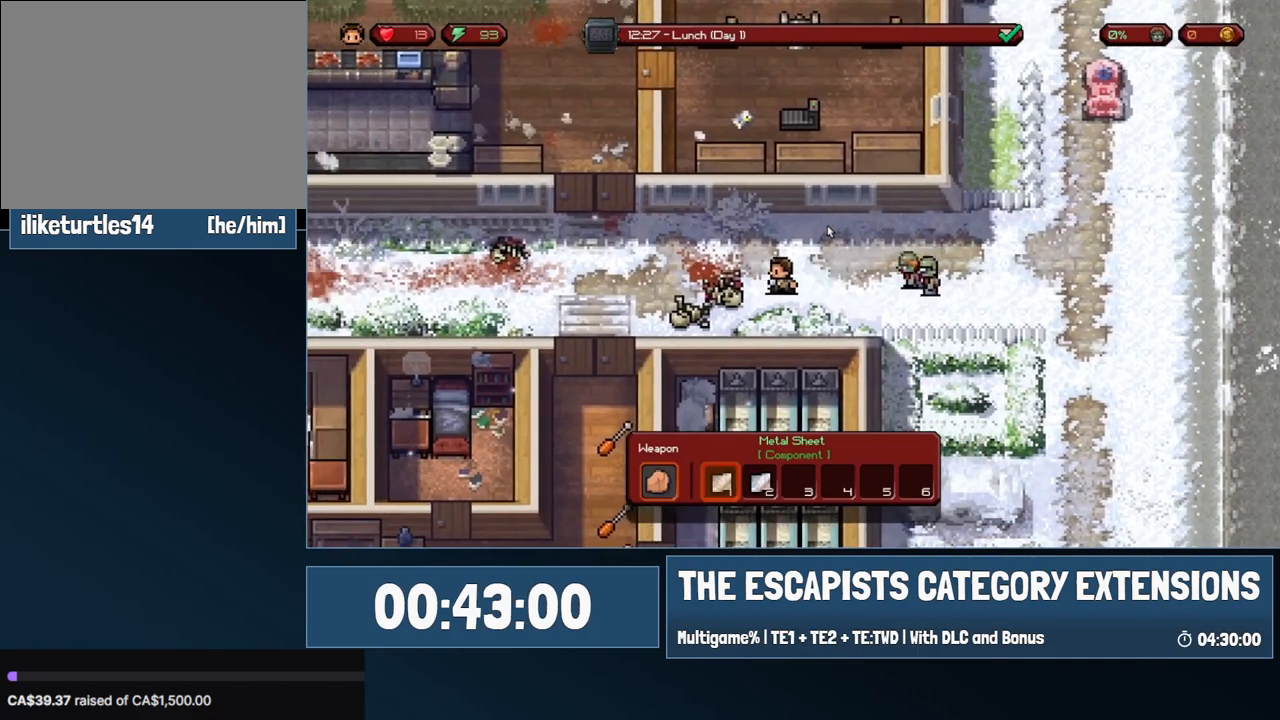
{"keys": ["a", "w"], "mouse": [], "events": [[483, "w", "down"]]}
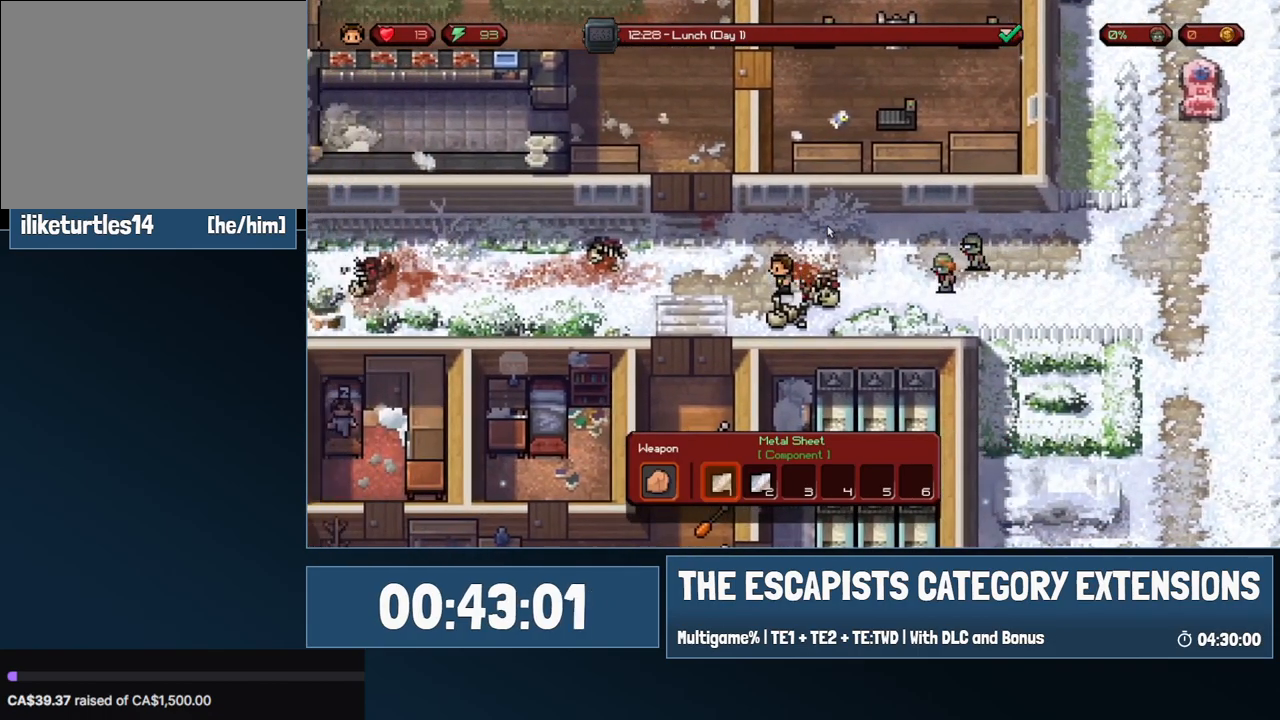
{"keys": [], "mouse": [], "events": [[133, "w", "up"], [167, "a", "up"]]}
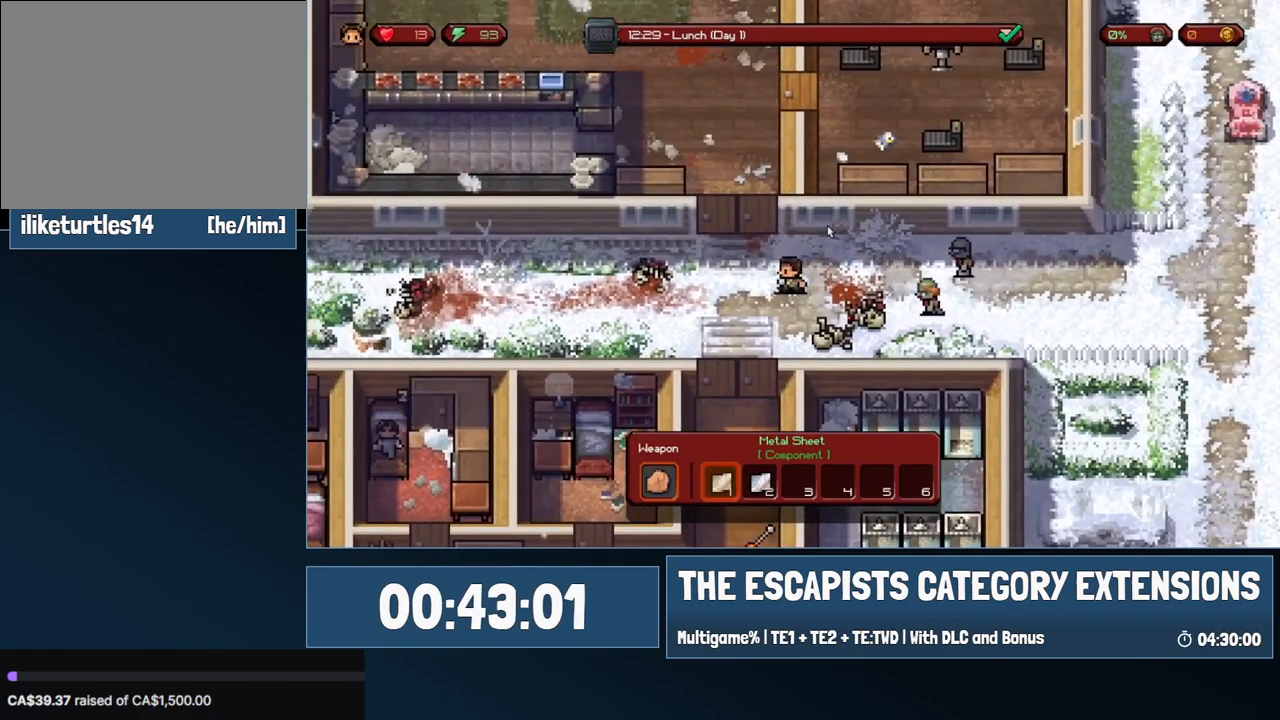
{"keys": ["a", "w"], "mouse": [], "events": [[233, "a", "down"], [283, "w", "down"]]}
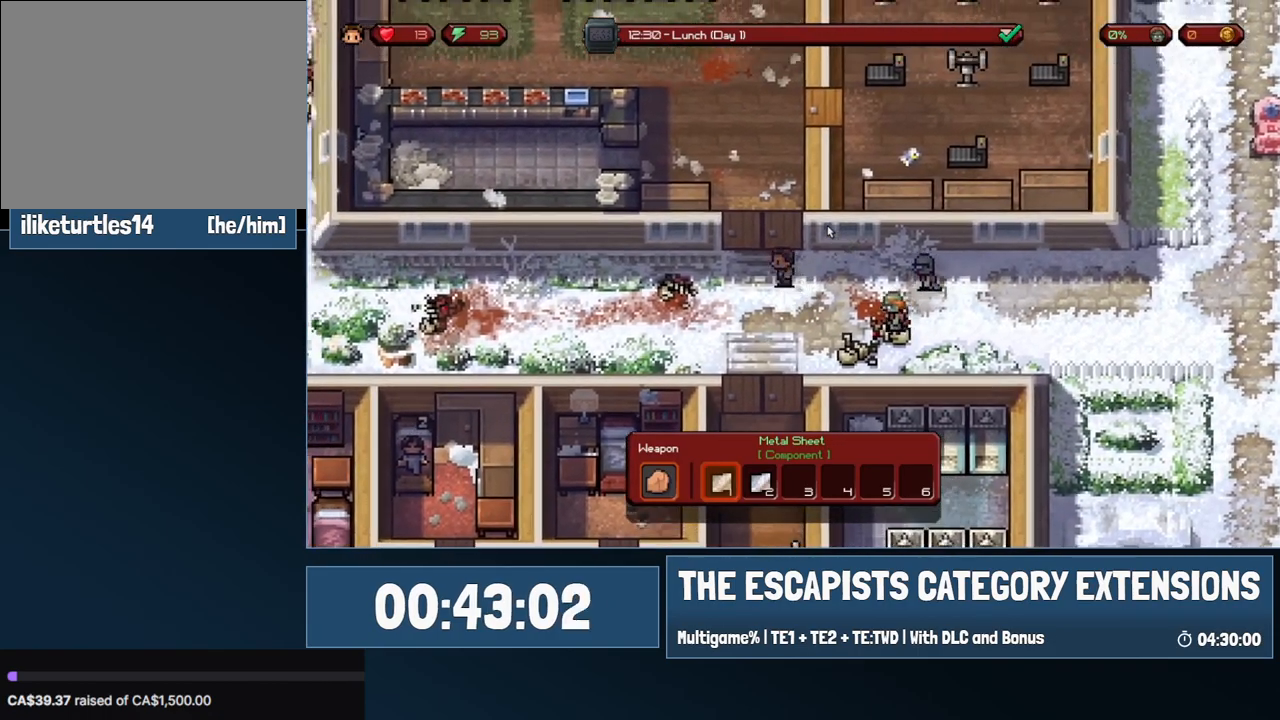
{"keys": ["w"], "mouse": [], "events": [[100, "a", "up"], [100, "w", "up"], [300, "a", "down"], [300, "w", "down"], [433, "a", "up"]]}